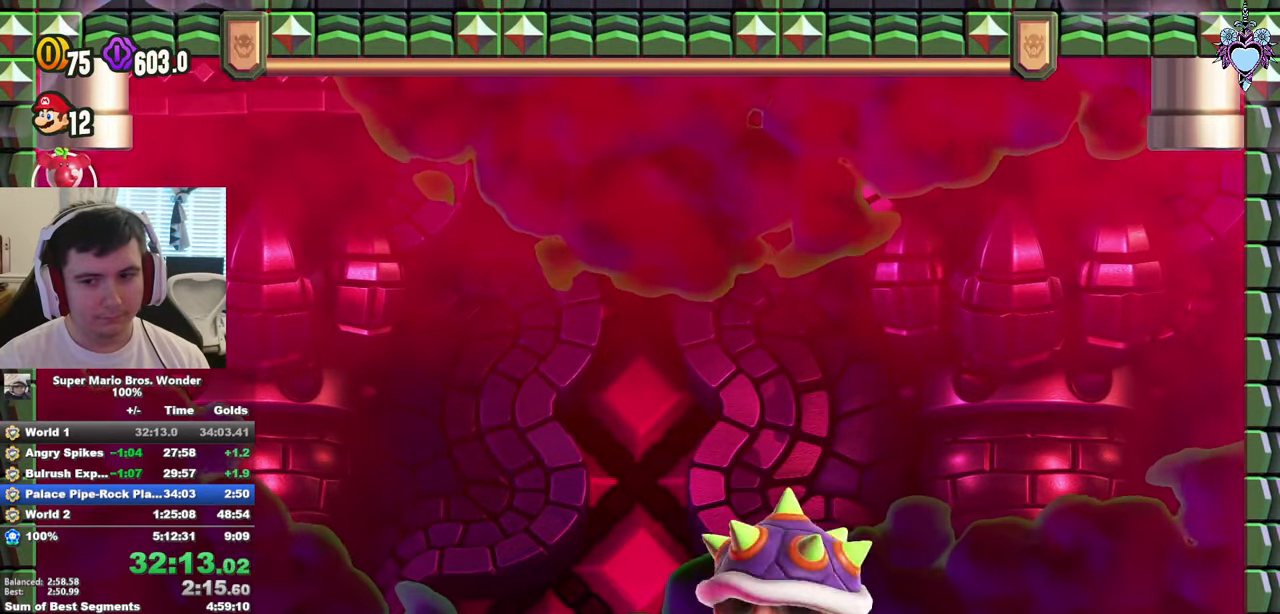
Gameplay with a controller (PlayStation layout); each line is a JSON object with the inputs held at the frame after it. "events" lists button and stick changes between this image and that frame as [ms after this image, input, new state], when the widget could be followed in between. Not read: L3 R3.
{"buttons": ["SQUARE", "L1", "DPAD_LEFT"], "left_stick": "center", "right_stick": "center", "events": [[66, "SQUARE", "up"], [100, "SQUARE", "down"], [133, "DPAD_RIGHT", "down"], [233, "DPAD_RIGHT", "up"], [233, "SQUARE", "up"], [266, "SQUARE", "down"], [400, "DPAD_LEFT", "down"], [400, "SQUARE", "up"], [466, "SQUARE", "down"]]}
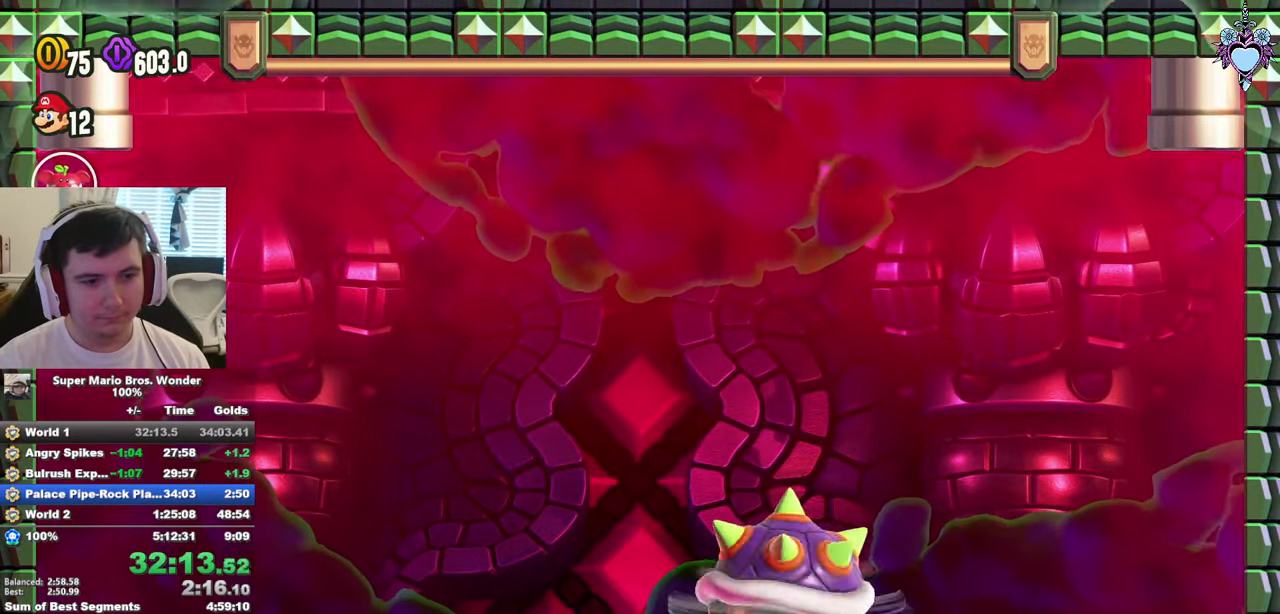
{"buttons": ["SQUARE", "L1"], "left_stick": "center", "right_stick": "center", "events": [[16, "DPAD_LEFT", "up"], [66, "SQUARE", "up"], [150, "DPAD_RIGHT", "down"], [150, "SQUARE", "down"], [250, "DPAD_RIGHT", "up"], [250, "SQUARE", "up"], [316, "SQUARE", "down"], [366, "DPAD_LEFT", "down"], [416, "SQUARE", "up"], [466, "DPAD_LEFT", "up"], [500, "SQUARE", "down"]]}
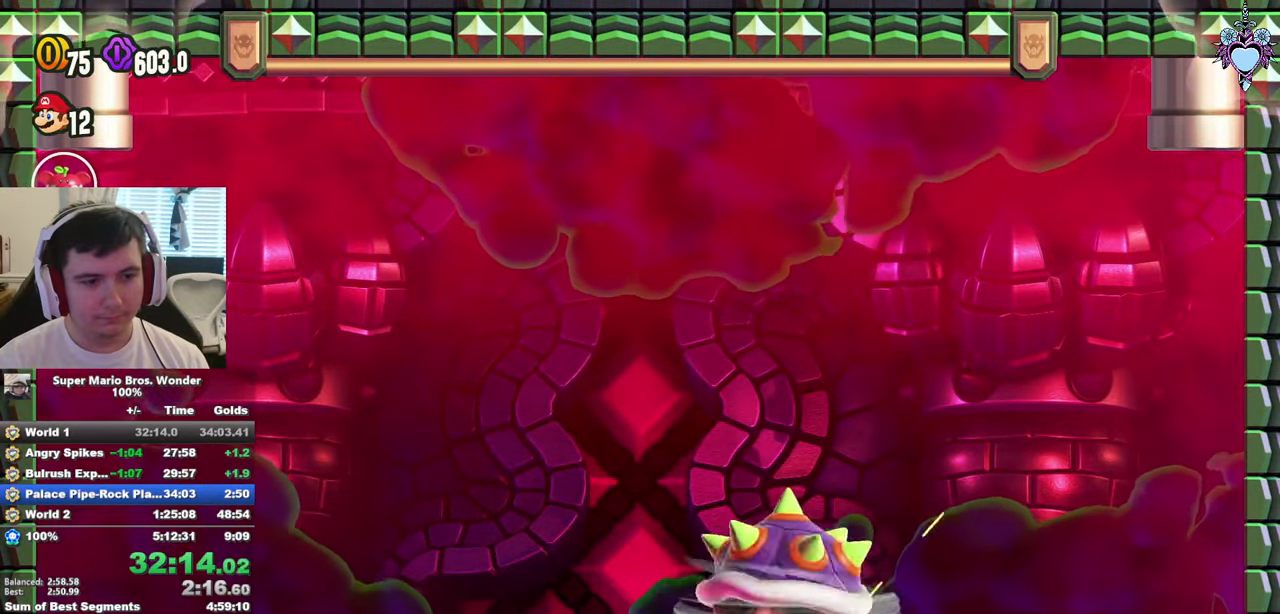
{"buttons": ["SQUARE", "L1", "DPAD_LEFT"], "left_stick": "center", "right_stick": "center", "events": [[83, "SQUARE", "up"], [100, "DPAD_RIGHT", "down"], [150, "SQUARE", "down"], [216, "DPAD_RIGHT", "up"], [233, "SQUARE", "up"], [300, "DPAD_LEFT", "down"], [316, "SQUARE", "down"], [400, "SQUARE", "up"], [483, "SQUARE", "down"]]}
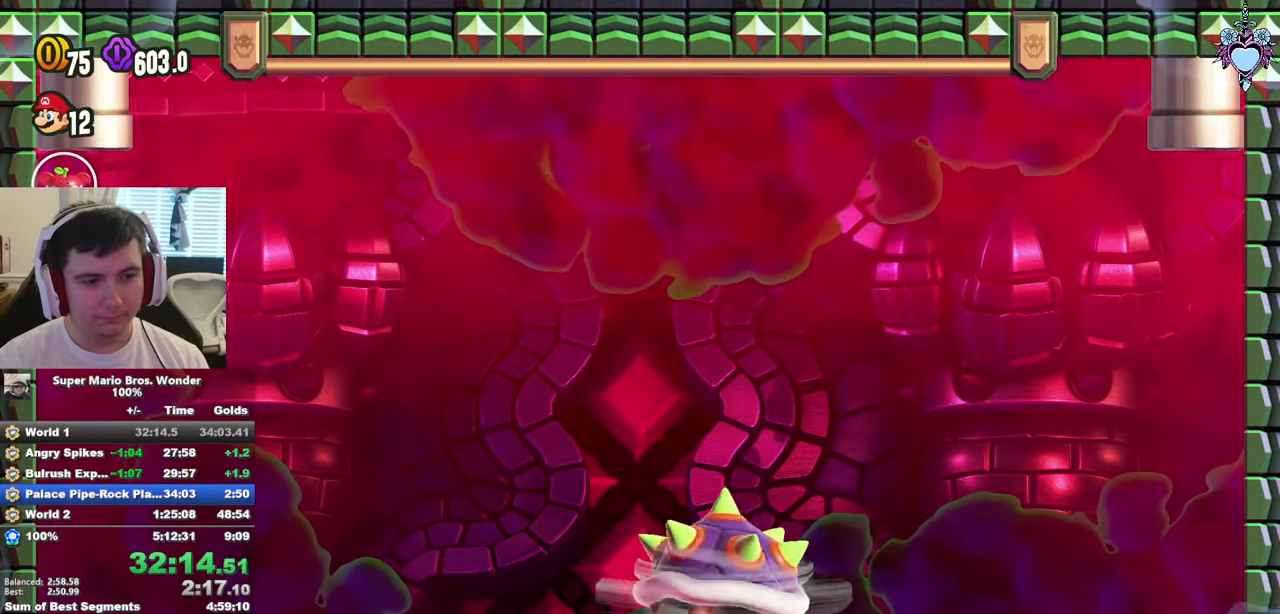
{"buttons": ["SQUARE", "L1", "DPAD_LEFT"], "left_stick": "center", "right_stick": "center", "events": [[83, "SQUARE", "up"], [100, "SQUARE", "down"], [216, "SQUARE", "up"], [266, "DPAD_UP", "down"], [283, "DPAD_UP", "up"], [283, "SQUARE", "down"], [366, "SQUARE", "up"], [433, "SQUARE", "down"]]}
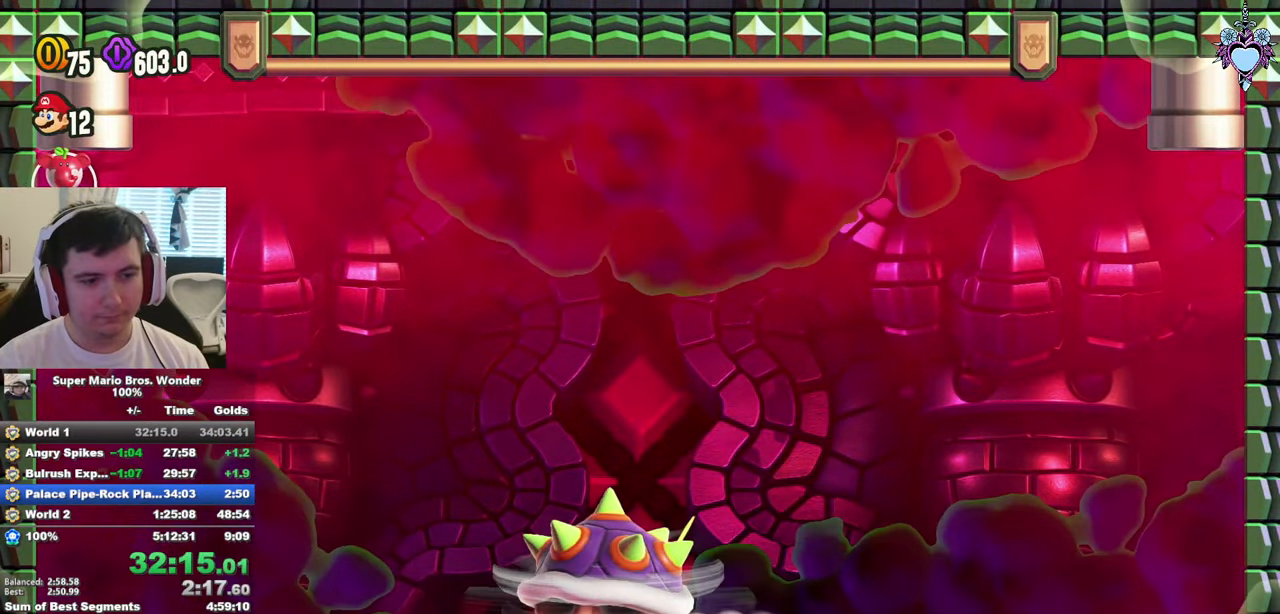
{"buttons": ["CROSS", "SQUARE", "DPAD_LEFT"], "left_stick": "center", "right_stick": "center", "events": [[66, "L1", "up"], [333, "CROSS", "down"]]}
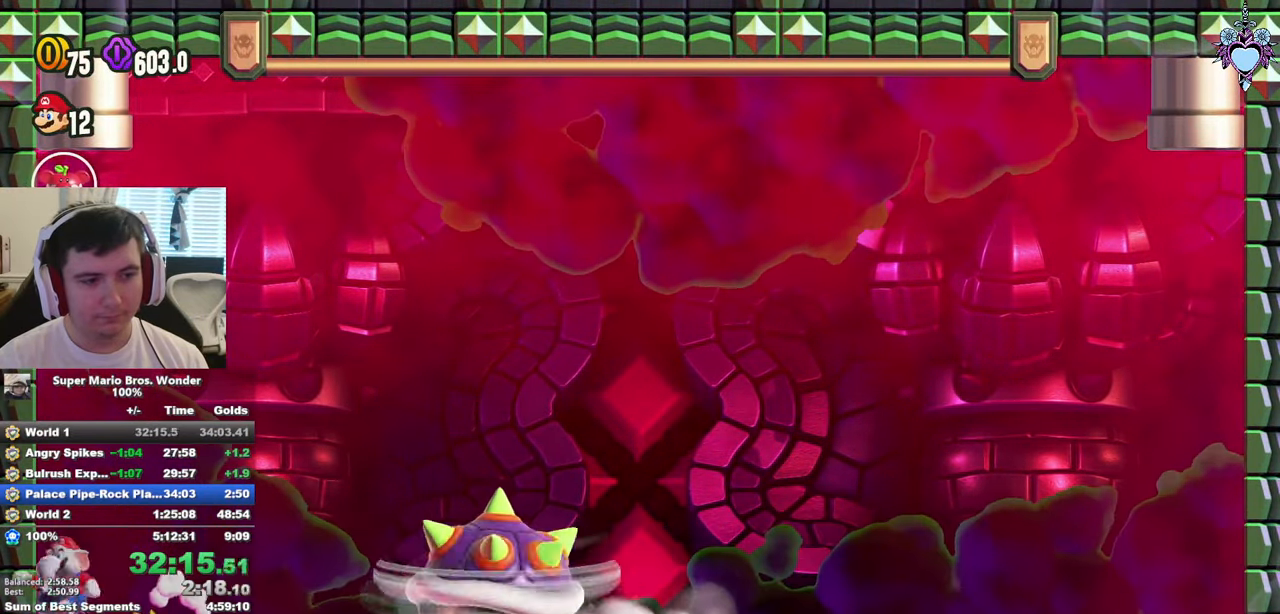
{"buttons": ["CROSS", "SQUARE"], "left_stick": "center", "right_stick": "center", "events": [[83, "CROSS", "up"], [166, "CROSS", "down"], [266, "DPAD_LEFT", "up"]]}
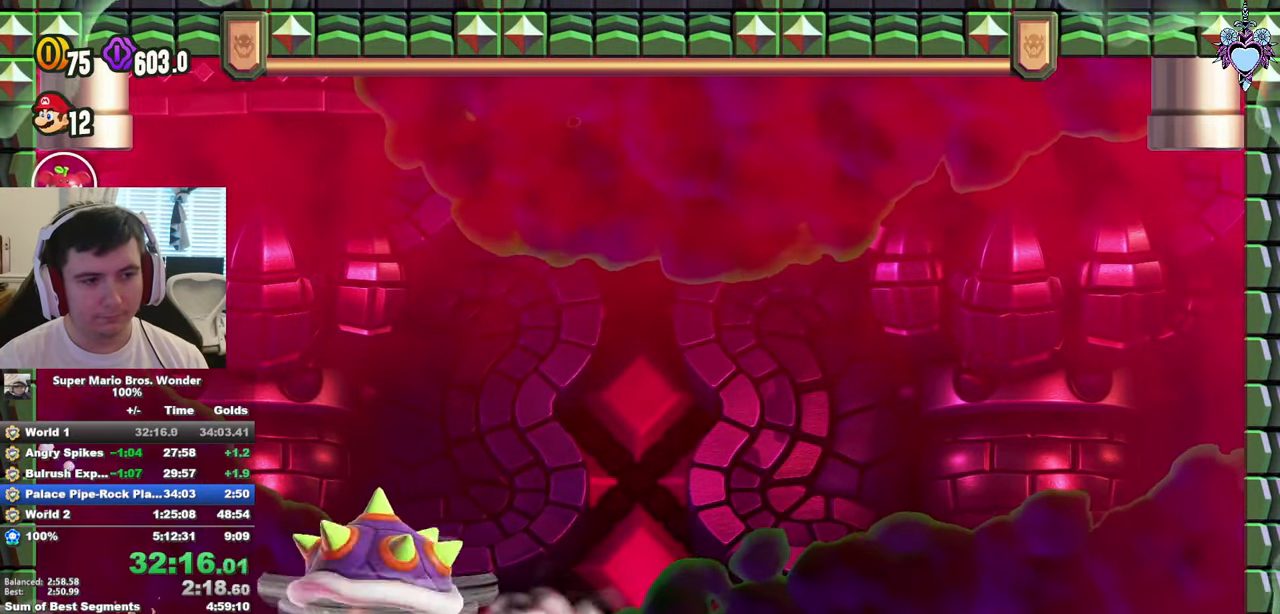
{"buttons": ["CROSS", "SQUARE"], "left_stick": "center", "right_stick": "center", "events": [[66, "DPAD_RIGHT", "down"], [133, "DPAD_RIGHT", "up"]]}
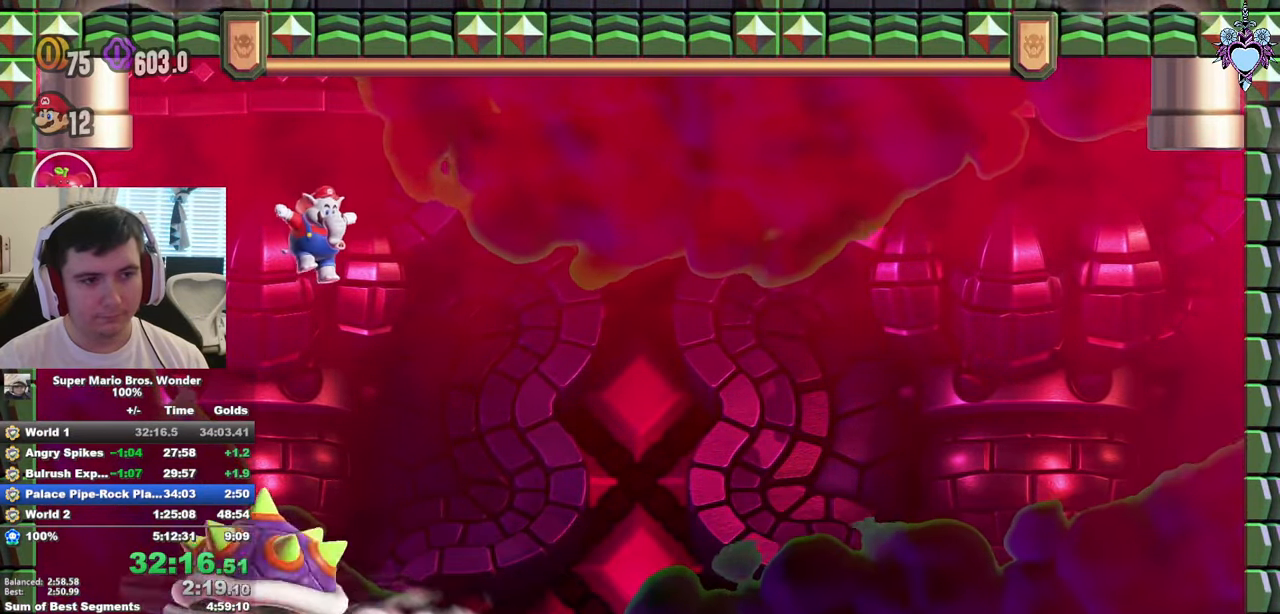
{"buttons": [], "left_stick": "center", "right_stick": "center", "events": [[16, "CROSS", "up"], [283, "SQUARE", "up"]]}
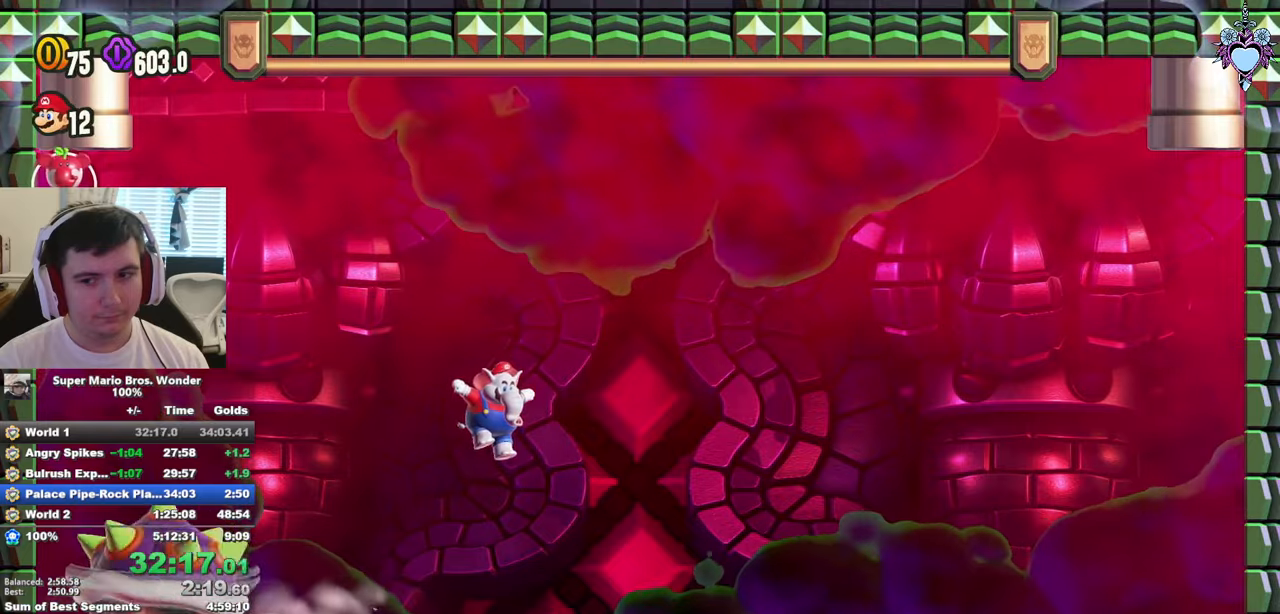
{"buttons": ["CROSS"], "left_stick": "center", "right_stick": "center", "events": [[433, "CROSS", "down"]]}
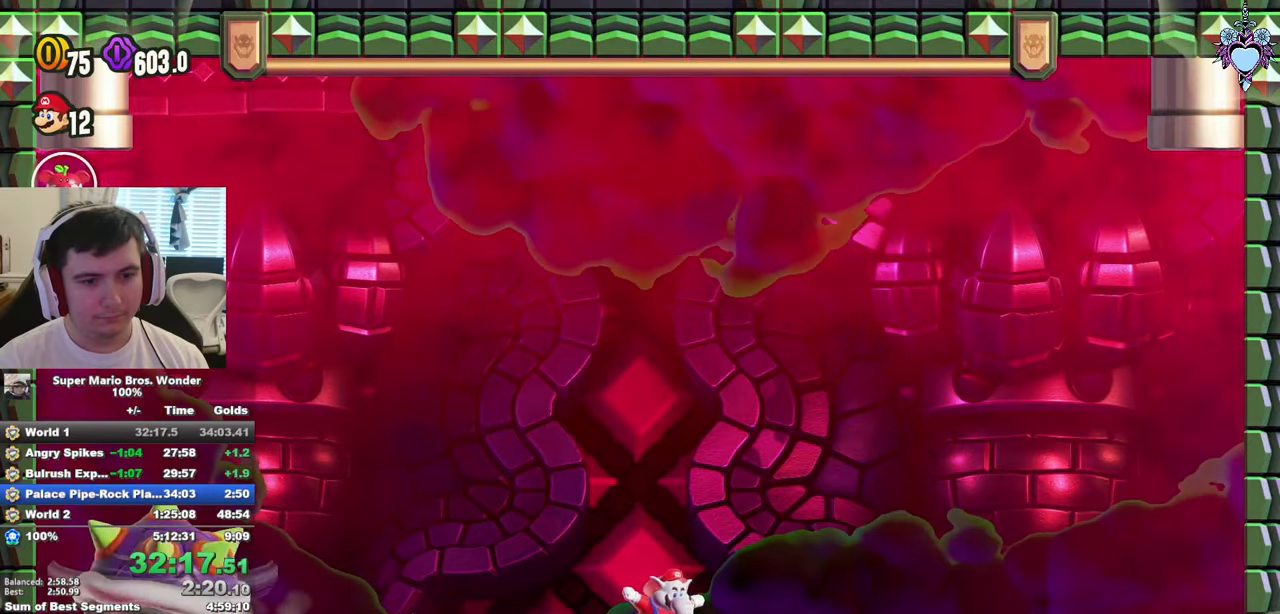
{"buttons": ["SQUARE"], "left_stick": "center", "right_stick": "center", "events": [[250, "SQUARE", "down"], [267, "CROSS", "up"]]}
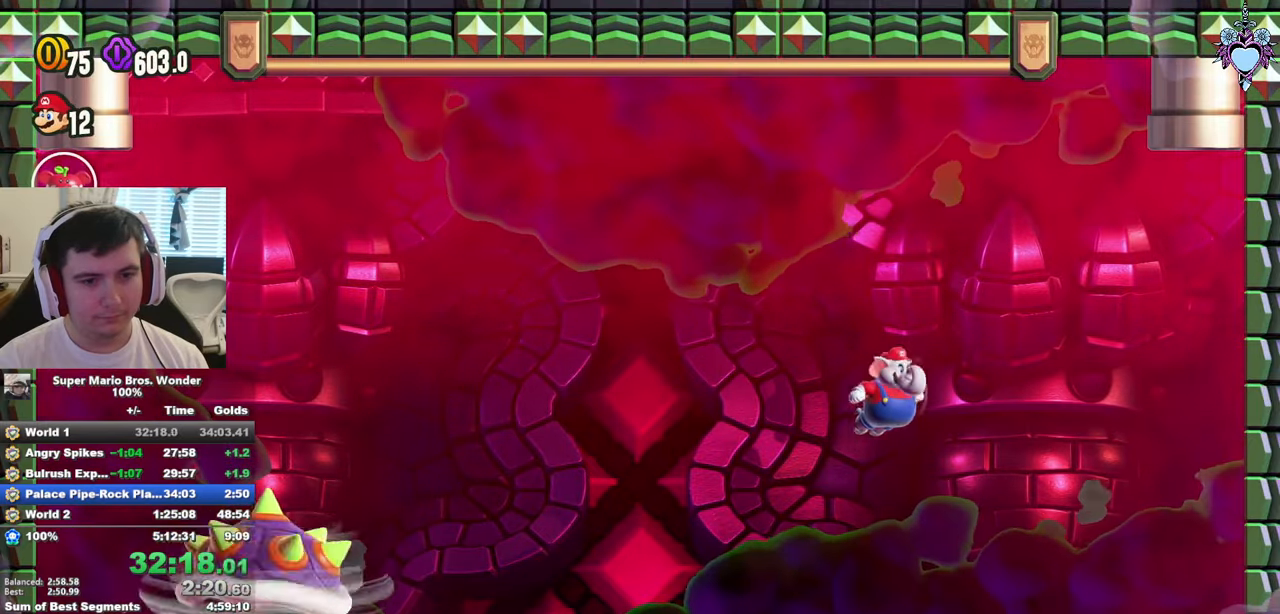
{"buttons": ["SQUARE", "DPAD_RIGHT"], "left_stick": "center", "right_stick": "center", "events": [[317, "DPAD_RIGHT", "down"]]}
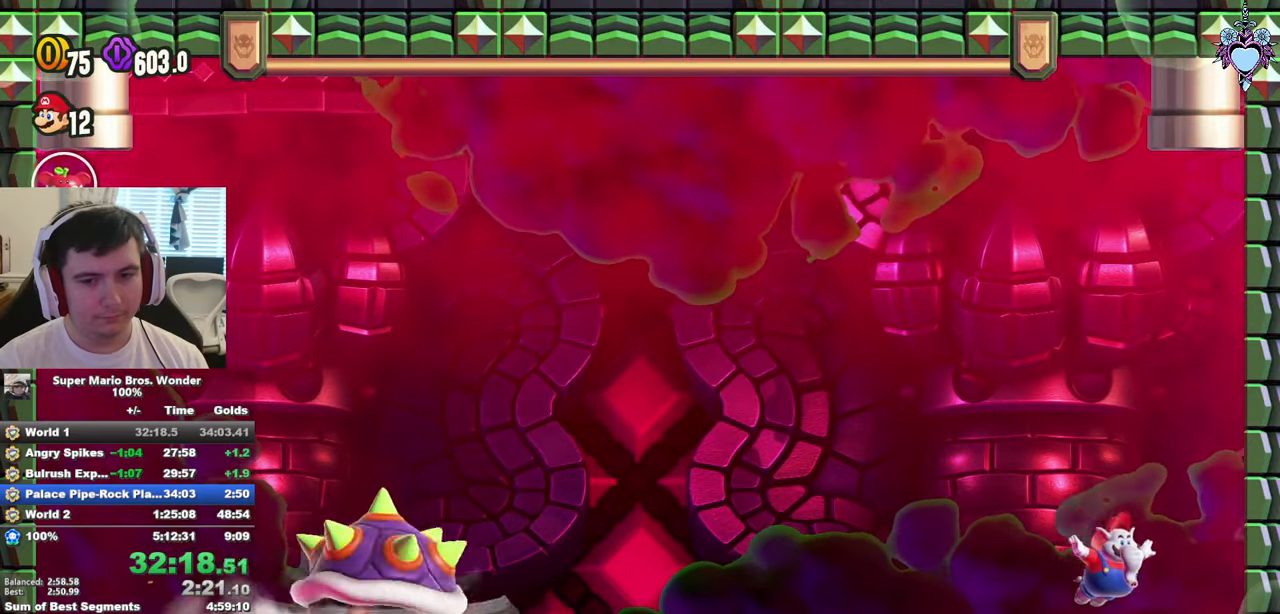
{"buttons": ["SQUARE", "DPAD_RIGHT"], "left_stick": "center", "right_stick": "center", "events": []}
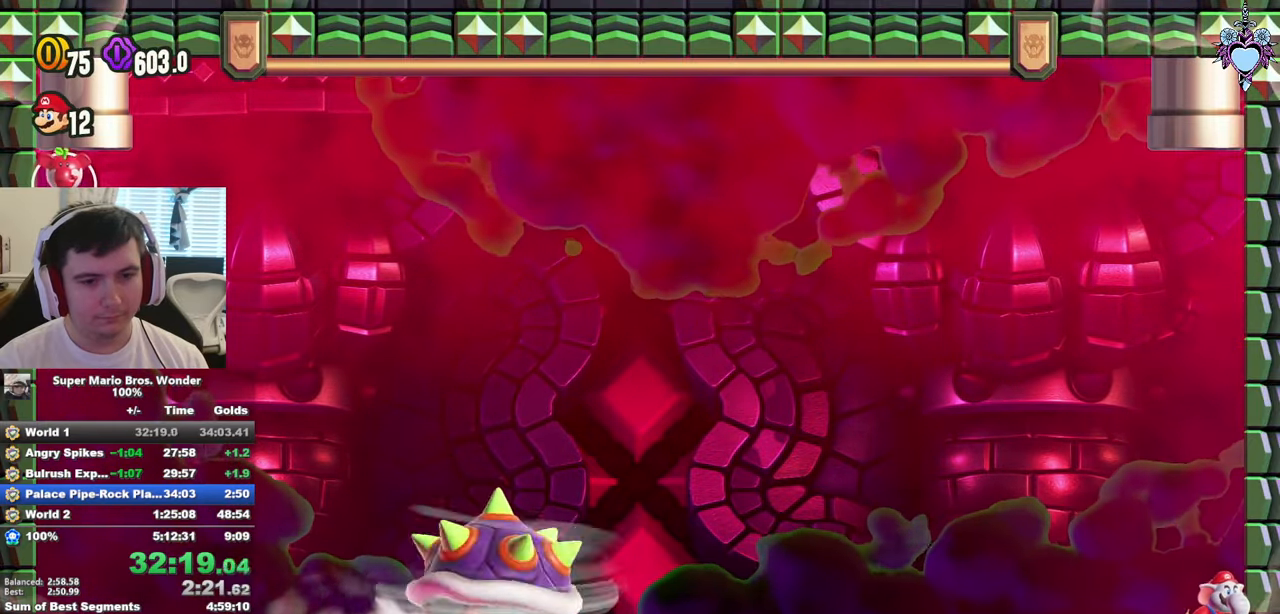
{"buttons": ["SQUARE", "DPAD_RIGHT"], "left_stick": "center", "right_stick": "center", "events": []}
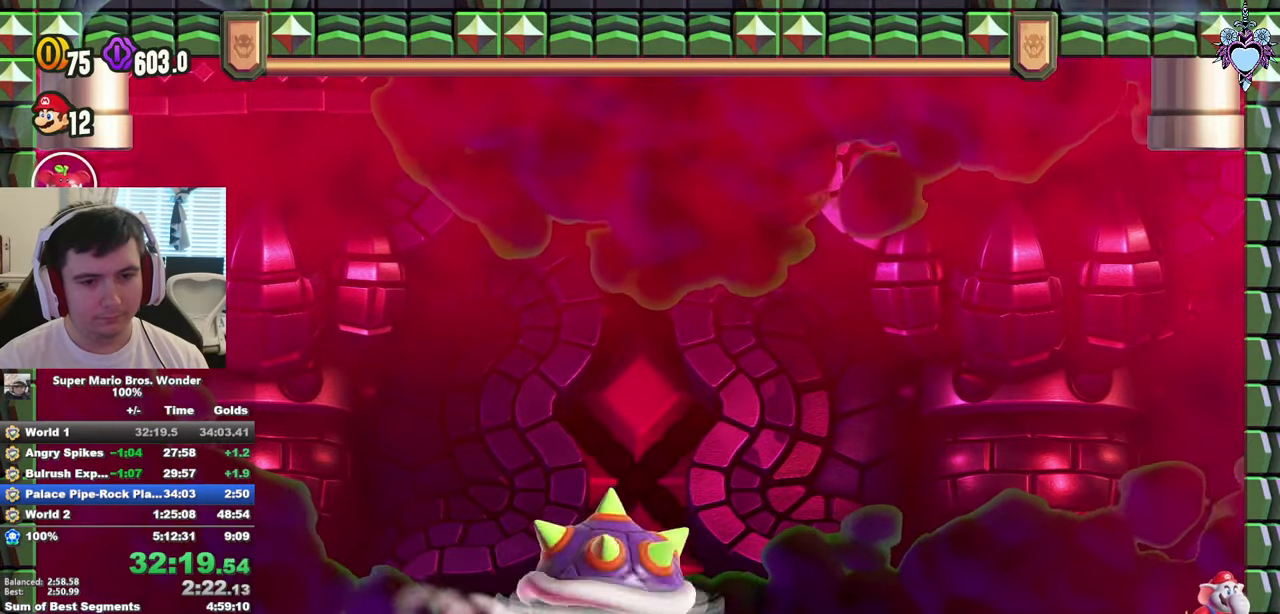
{"buttons": ["SQUARE", "DPAD_RIGHT"], "left_stick": "center", "right_stick": "center", "events": []}
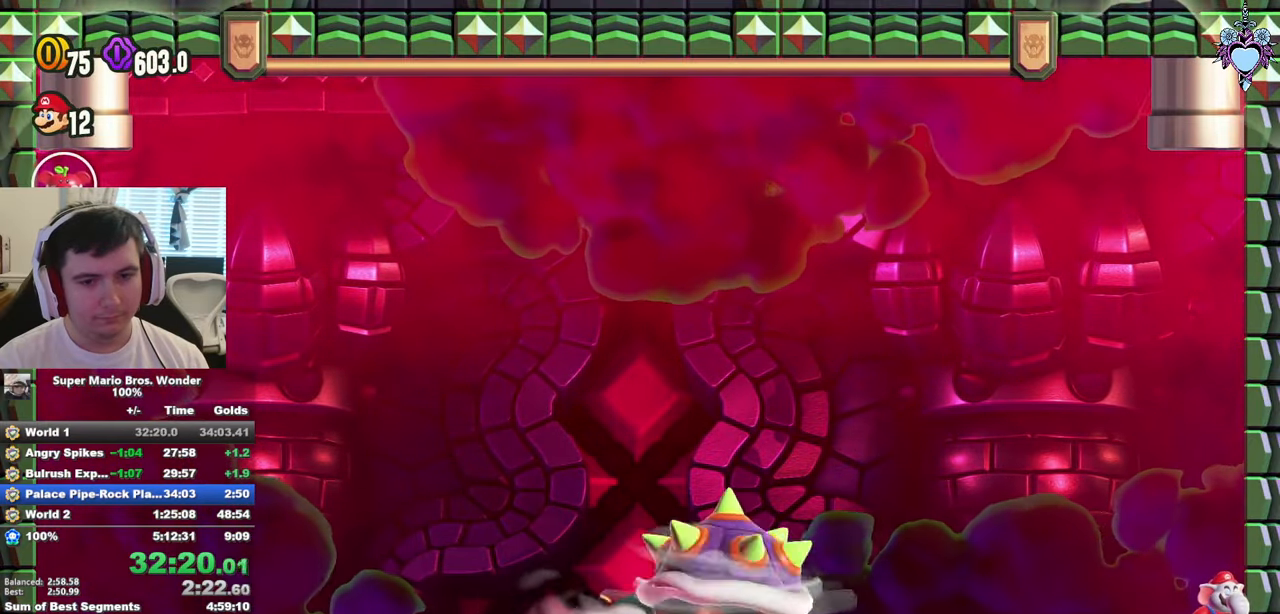
{"buttons": ["CROSS", "SQUARE", "DPAD_RIGHT"], "left_stick": "center", "right_stick": "center", "events": [[200, "CROSS", "down"]]}
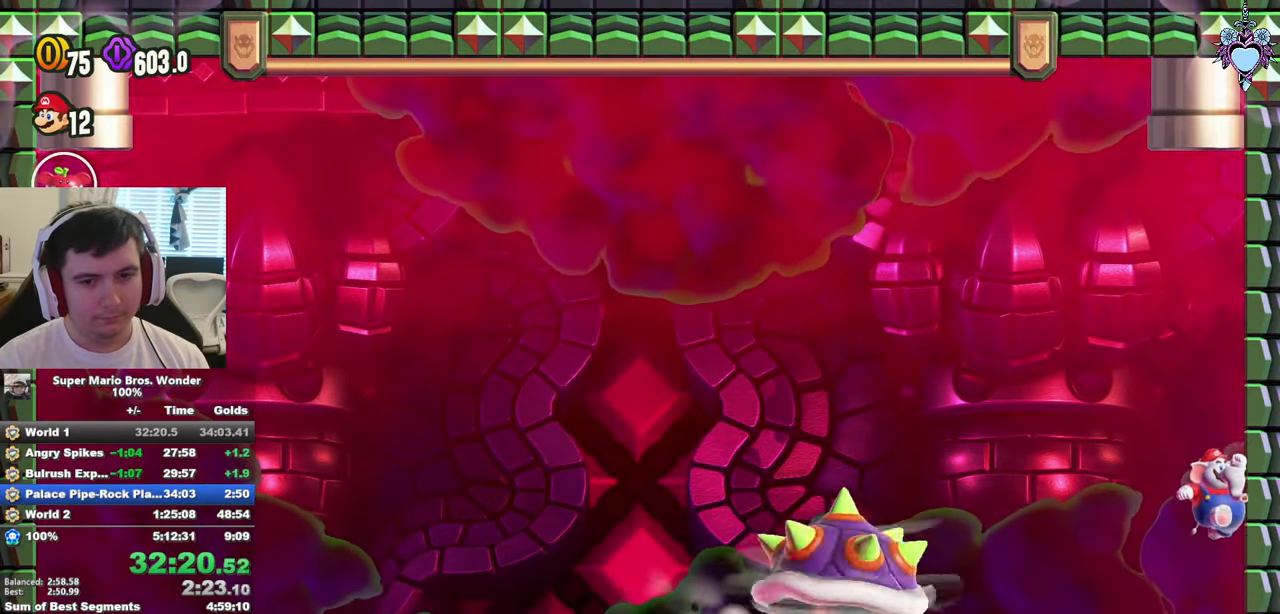
{"buttons": ["SQUARE", "DPAD_RIGHT"], "left_stick": "center", "right_stick": "center", "events": [[200, "CROSS", "up"]]}
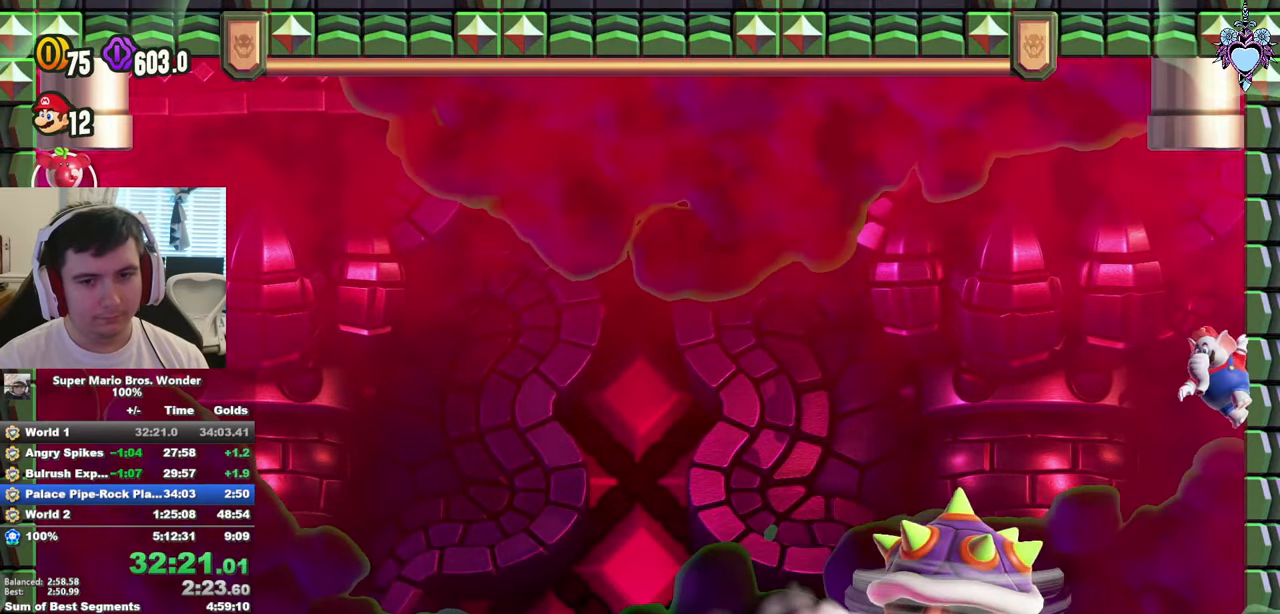
{"buttons": ["CROSS", "SQUARE", "DPAD_RIGHT"], "left_stick": "center", "right_stick": "center", "events": [[283, "CROSS", "down"]]}
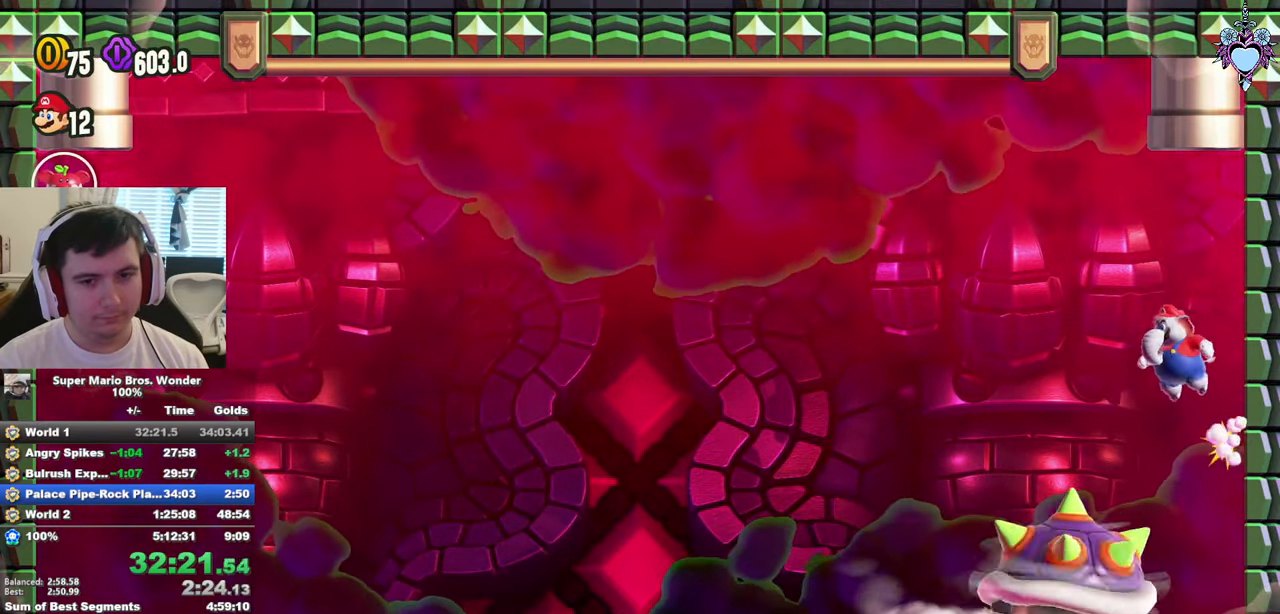
{"buttons": ["CROSS", "SQUARE", "L1"], "left_stick": "center", "right_stick": "center", "events": [[33, "R1", "down"], [133, "R1", "up"], [200, "L1", "down"], [217, "DPAD_RIGHT", "up"]]}
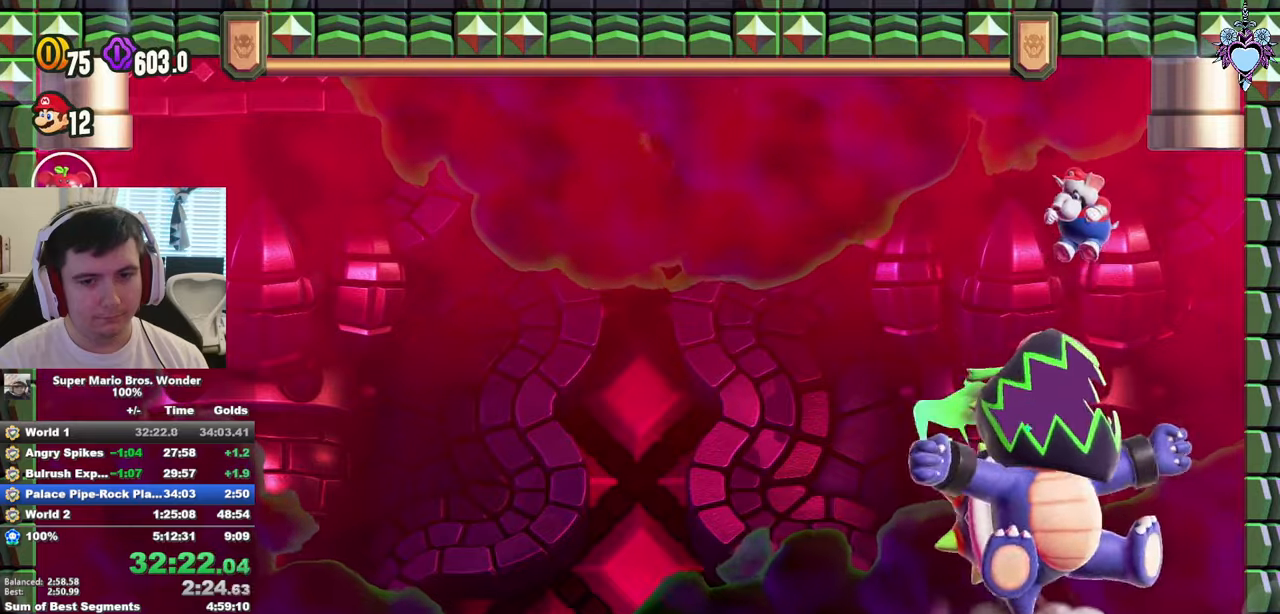
{"buttons": ["CROSS", "SQUARE", "L1", "DPAD_LEFT"], "left_stick": "center", "right_stick": "center", "events": [[150, "DPAD_LEFT", "down"]]}
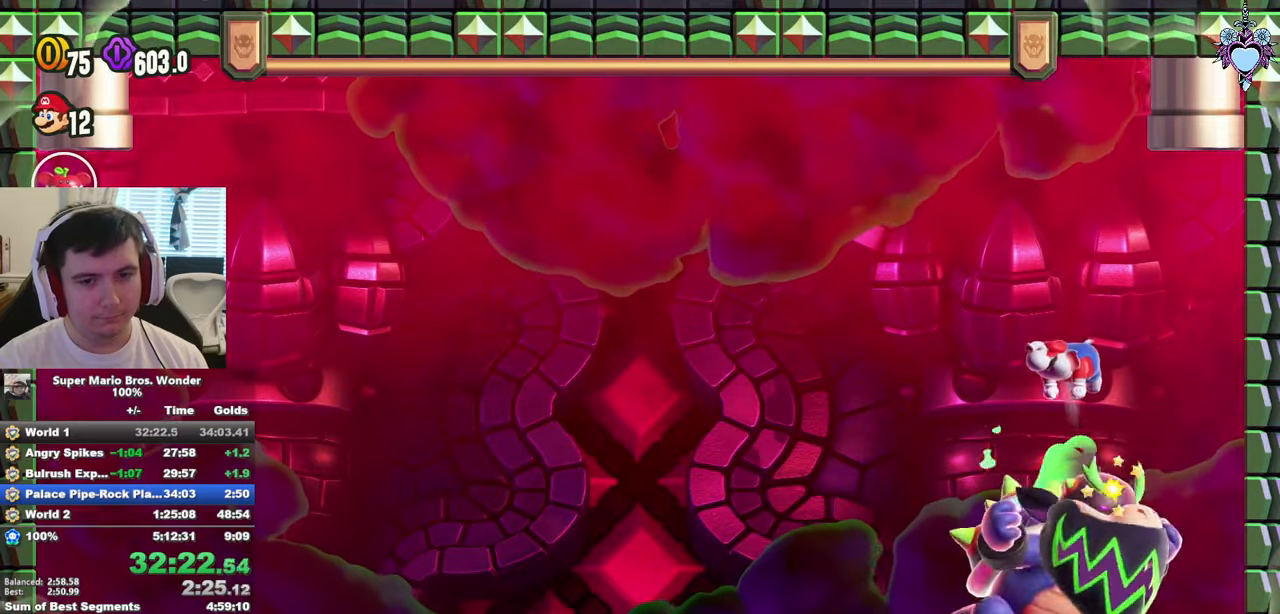
{"buttons": ["SQUARE"], "left_stick": "center", "right_stick": "center", "events": [[17, "L1", "up"], [67, "CROSS", "up"], [150, "DPAD_LEFT", "up"], [367, "DPAD_RIGHT", "down"], [484, "DPAD_RIGHT", "up"]]}
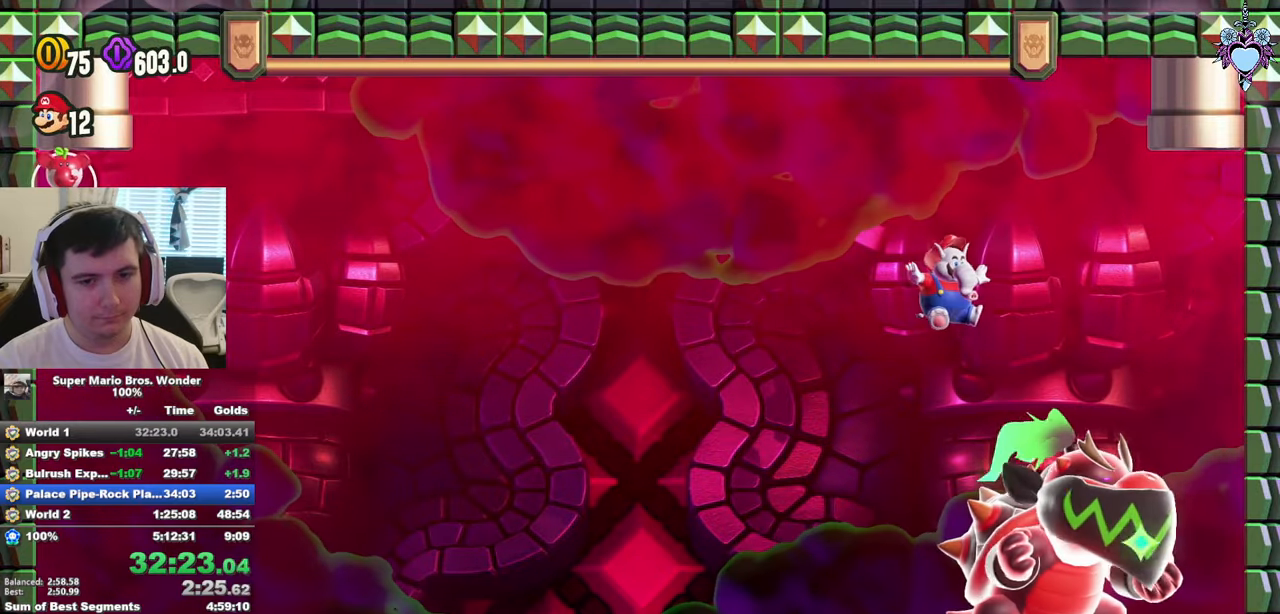
{"buttons": ["DPAD_RIGHT"], "left_stick": "center", "right_stick": "center", "events": [[134, "R1", "down"], [234, "R1", "up"], [300, "DPAD_RIGHT", "down"], [334, "R1", "down"], [417, "R1", "up"], [500, "SQUARE", "up"]]}
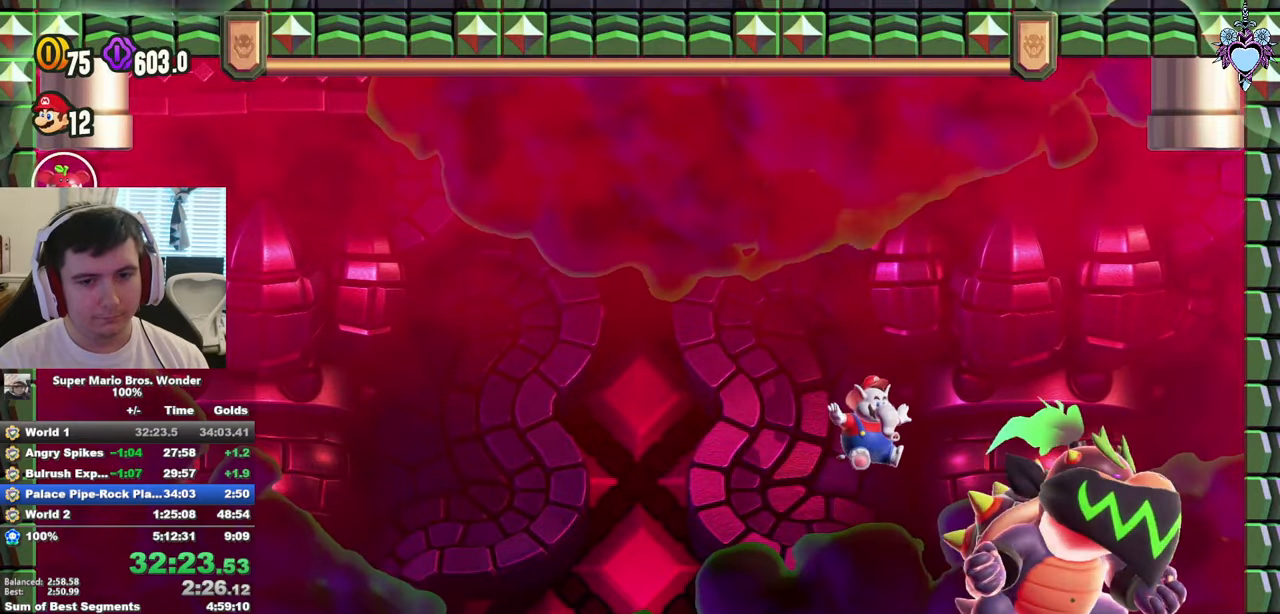
{"buttons": ["SQUARE"], "left_stick": "center", "right_stick": "center", "events": [[150, "DPAD_RIGHT", "up"], [250, "SQUARE", "down"], [350, "SQUARE", "up"], [400, "SQUARE", "down"], [450, "CROSS", "down"], [484, "CROSS", "up"]]}
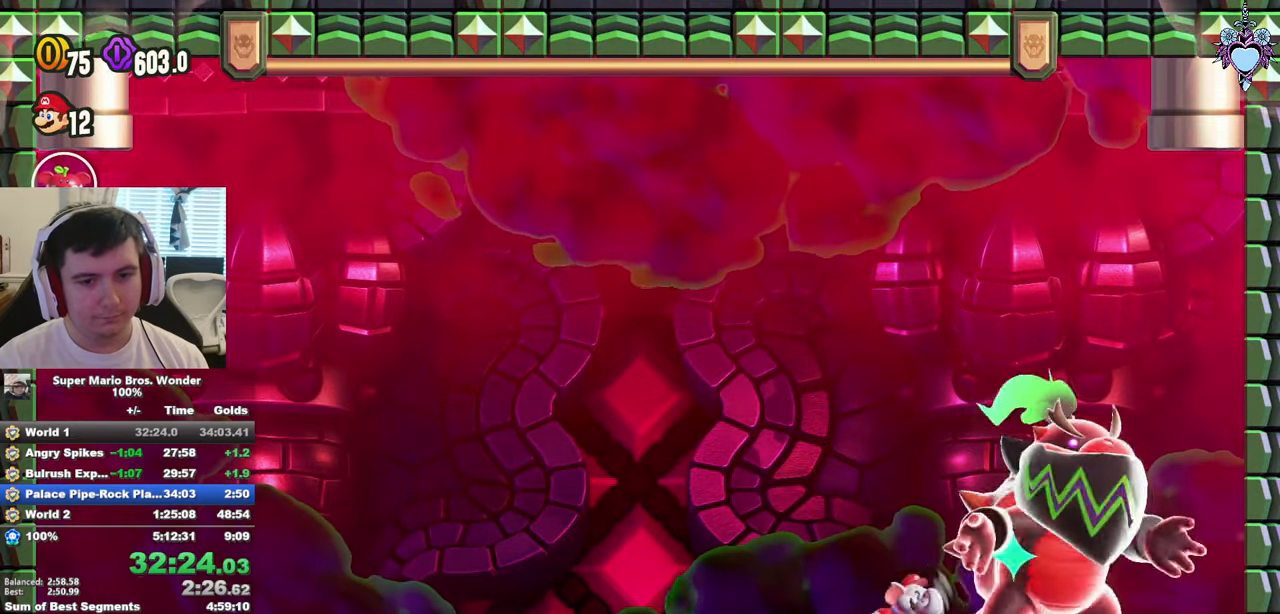
{"buttons": [], "left_stick": "center", "right_stick": "center", "events": [[100, "SQUARE", "up"]]}